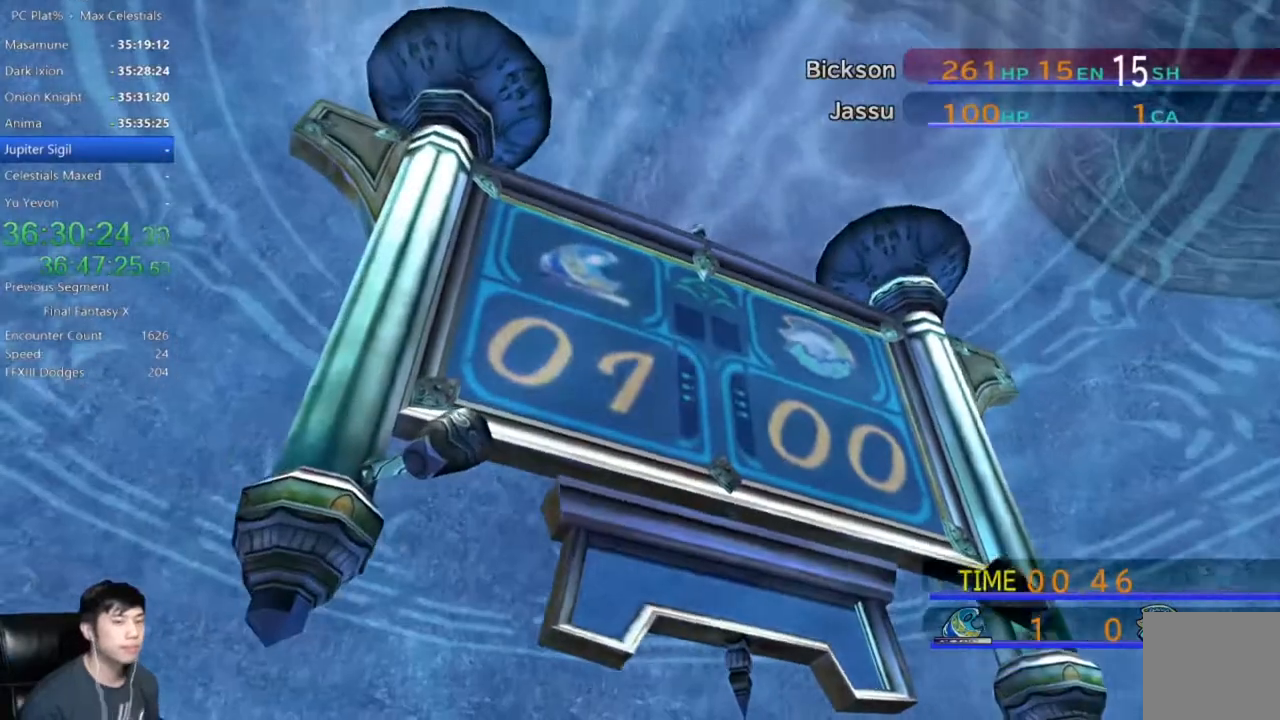
Gameplay with a controller (Xbox layout); each line is a JSON object with the inputs held at the frame after it. "events" lists button and stick changes between this image and that frame as [ms after this image, input, new state], when the widget could be followed in between.
{"buttons": [], "left_stick": "center", "right_stick": "center", "events": [[67, "A", "down"], [167, "A", "up"], [267, "A", "down"], [334, "A", "up"], [434, "A", "down"], [468, "A", "up"]]}
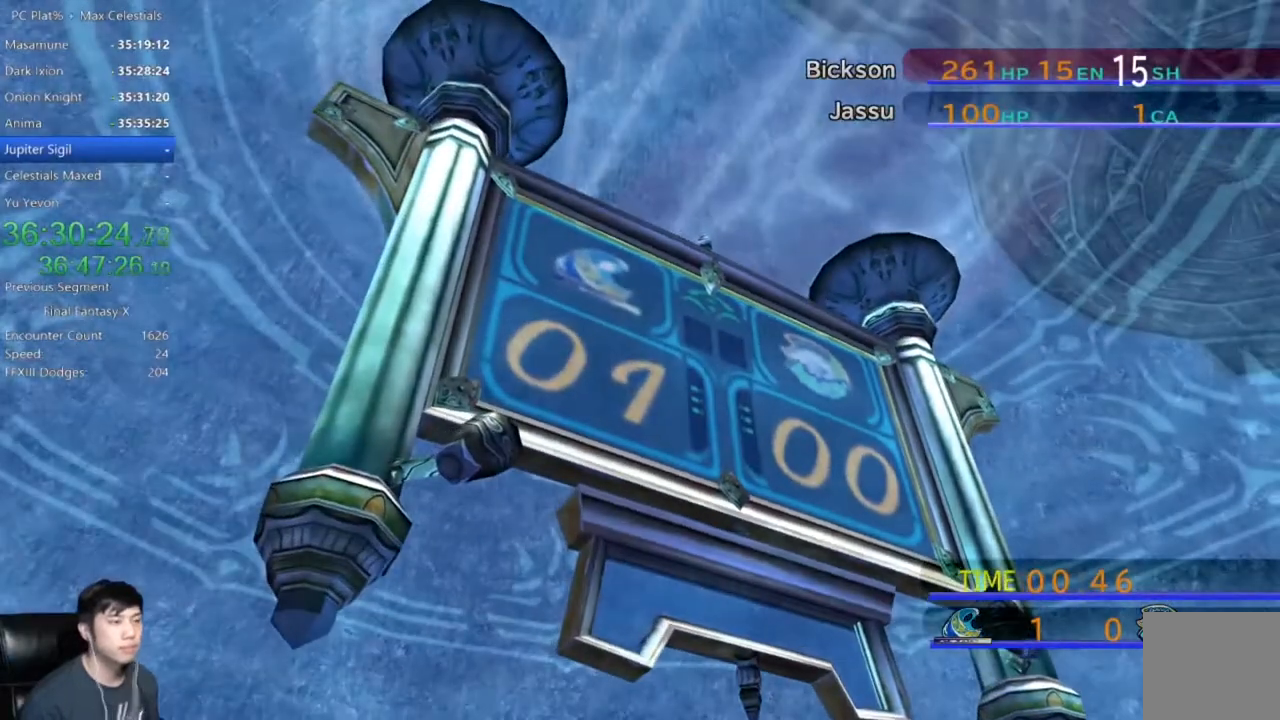
{"buttons": [], "left_stick": "center", "right_stick": "center", "events": [[67, "A", "down"], [133, "A", "up"], [234, "A", "down"], [300, "A", "up"], [400, "A", "down"], [434, "A", "up"]]}
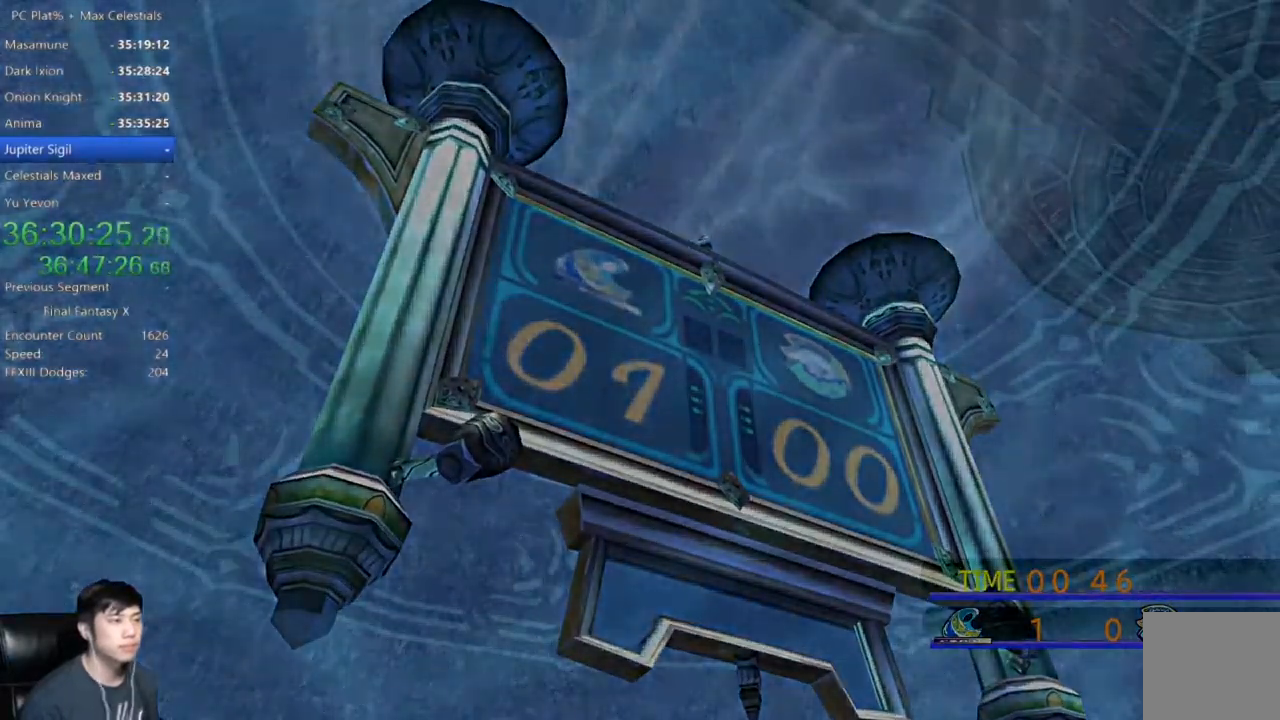
{"buttons": [], "left_stick": "center", "right_stick": "center", "events": [[34, "A", "down"], [134, "A", "up"], [201, "A", "down"], [267, "A", "up"]]}
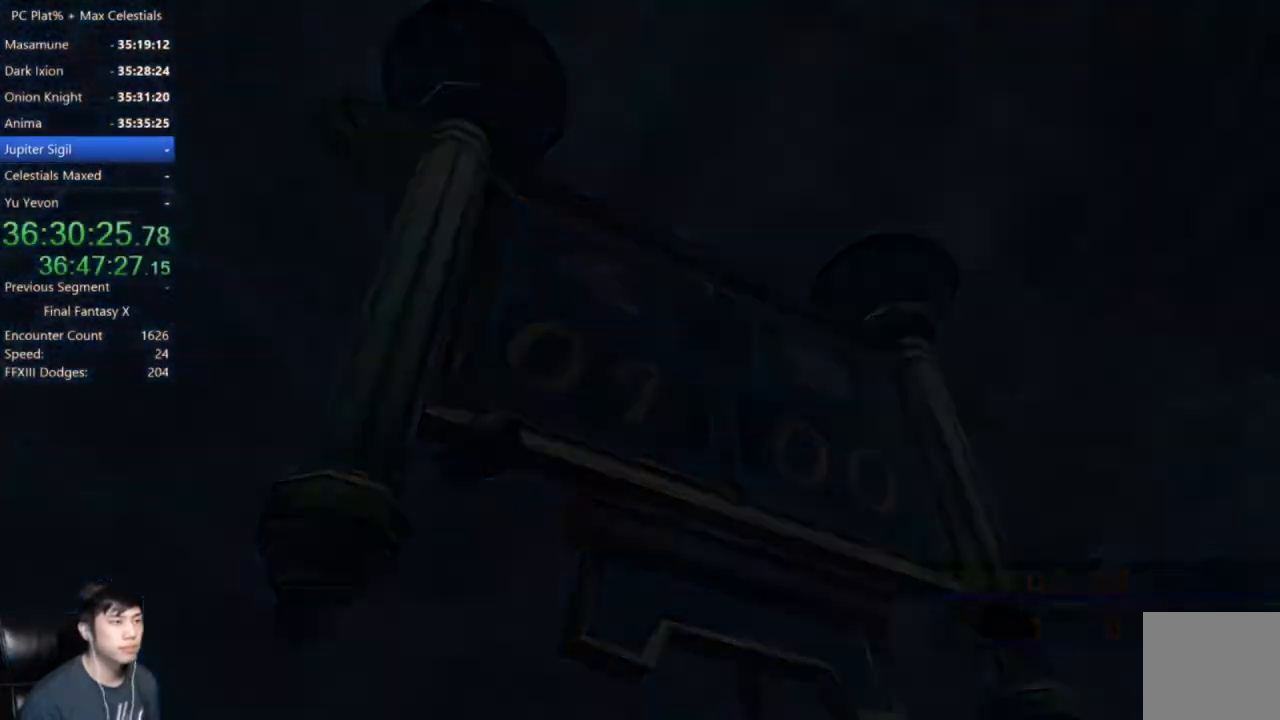
{"buttons": [], "left_stick": "center", "right_stick": "center", "events": [[67, "A", "down"], [100, "A", "up"], [267, "A", "down"], [334, "A", "up"]]}
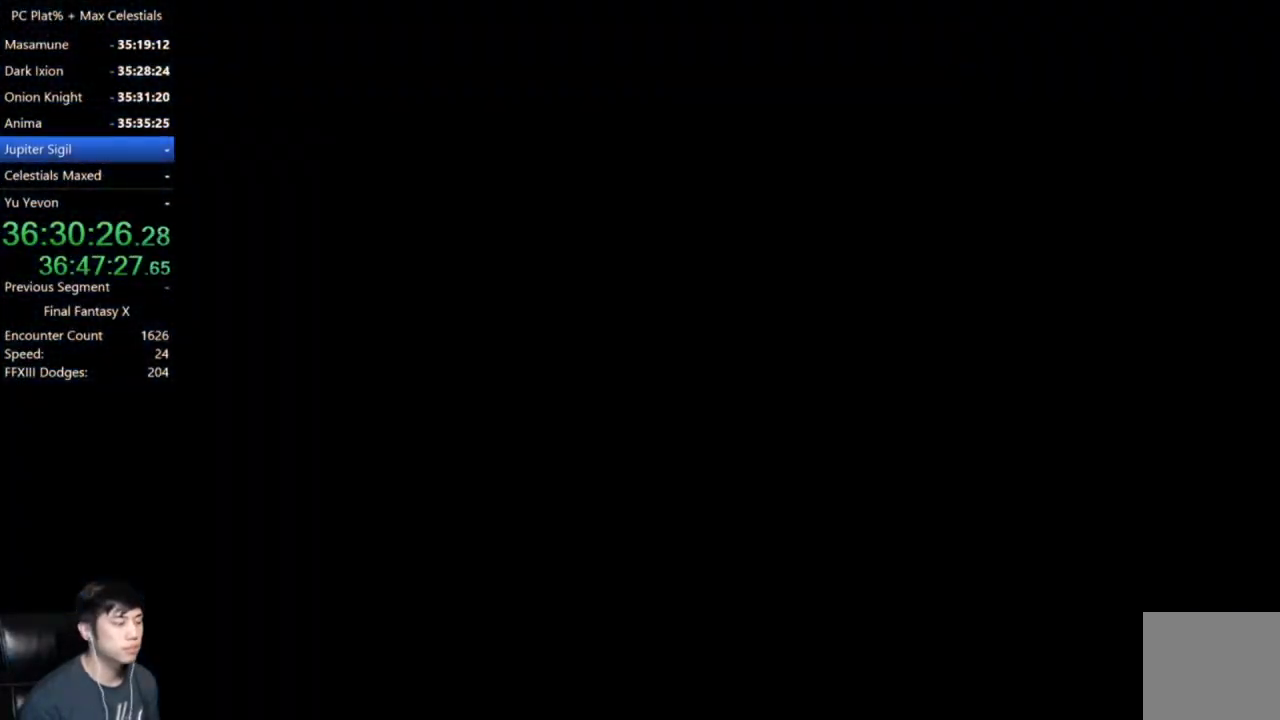
{"buttons": [], "left_stick": "center", "right_stick": "center", "events": [[234, "A", "down"], [301, "A", "up"], [468, "A", "down"], [501, "A", "up"]]}
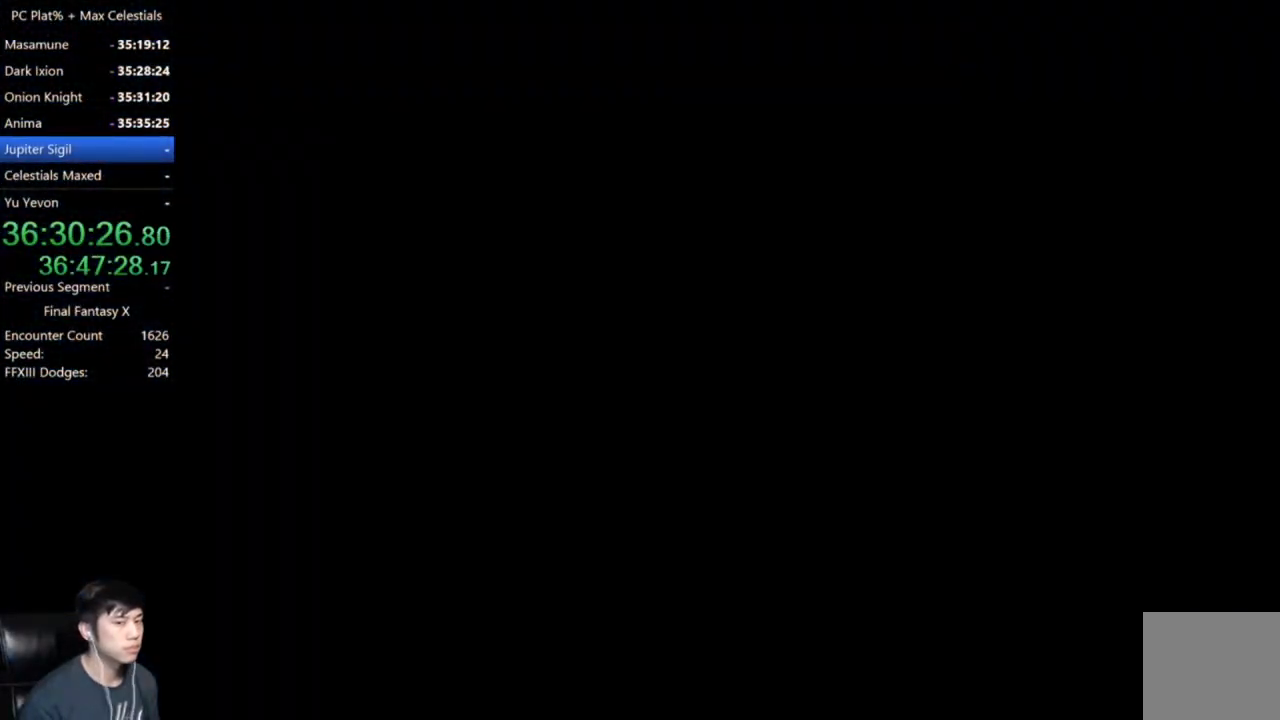
{"buttons": [], "left_stick": "center", "right_stick": "center", "events": [[167, "A", "down"], [234, "A", "up"]]}
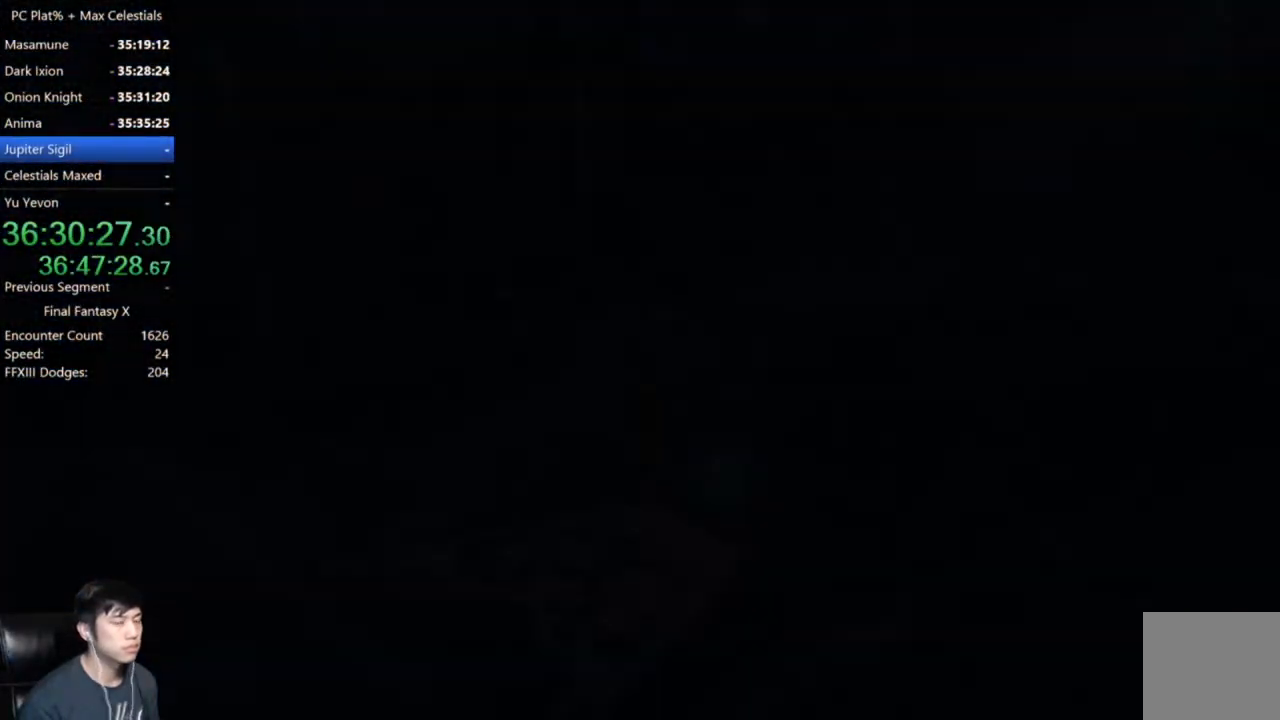
{"buttons": [], "left_stick": "center", "right_stick": "center", "events": [[134, "A", "down"], [201, "A", "up"]]}
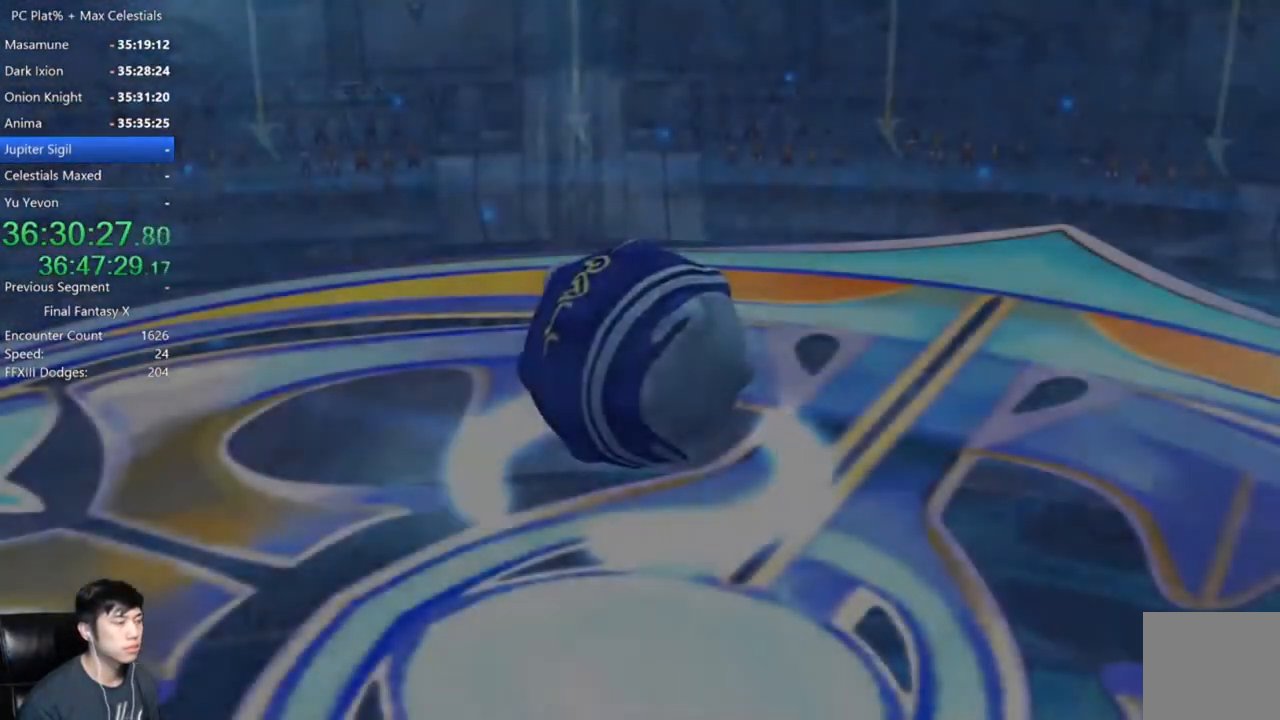
{"buttons": [], "left_stick": "center", "right_stick": "center", "events": [[167, "A", "down"], [334, "A", "up"]]}
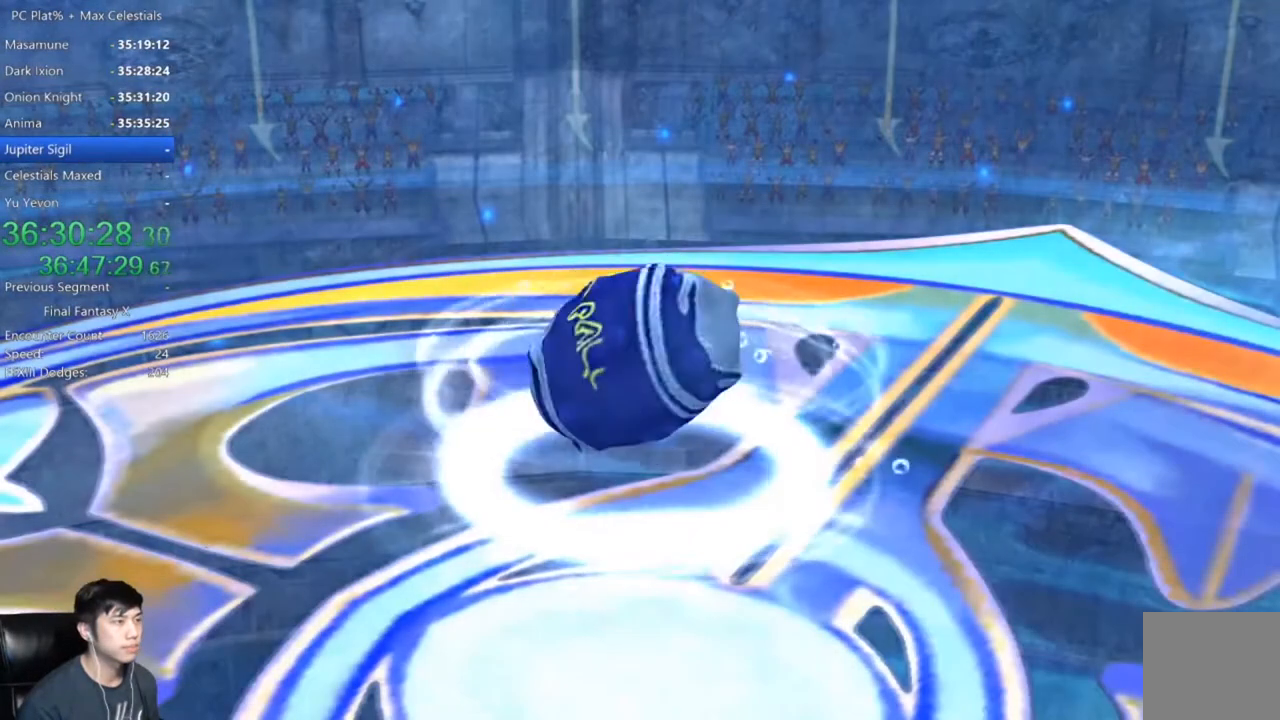
{"buttons": [], "left_stick": "center", "right_stick": "center", "events": [[201, "A", "down"], [234, "A", "up"], [367, "A", "down"], [434, "A", "up"]]}
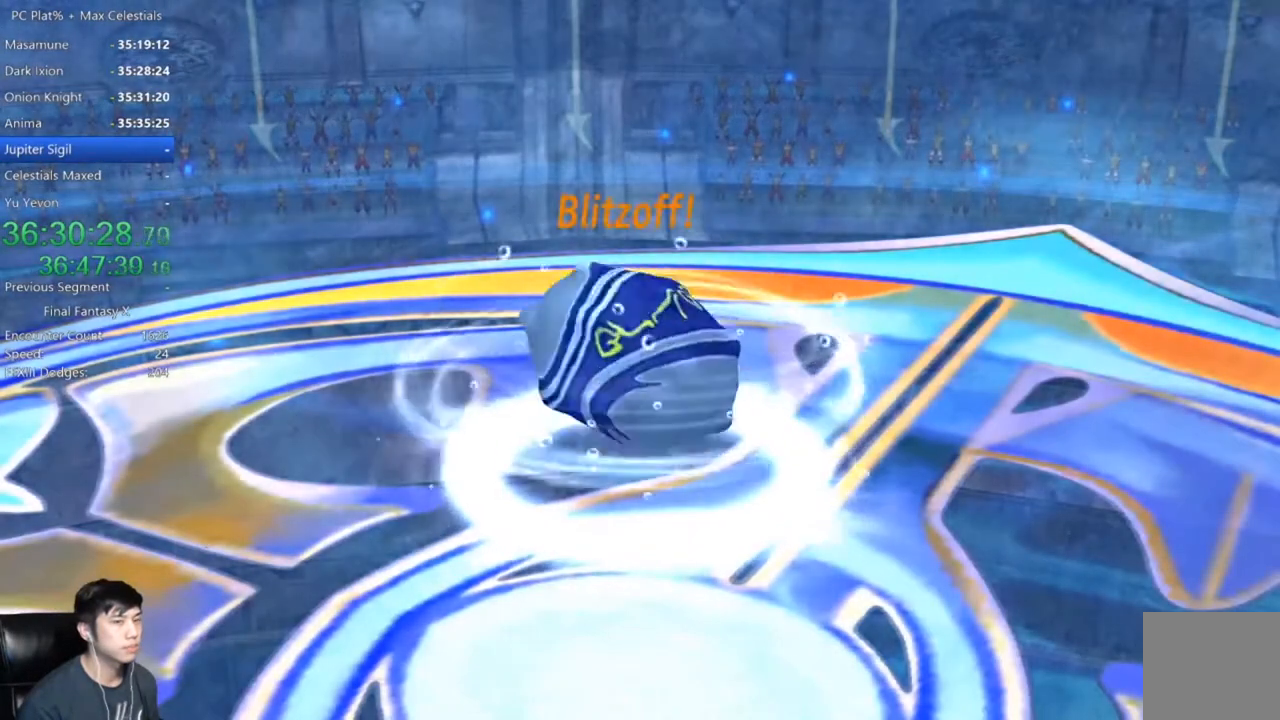
{"buttons": [], "left_stick": "center", "right_stick": "center", "events": [[33, "A", "down"], [100, "A", "up"], [200, "A", "down"], [267, "A", "up"], [367, "A", "down"], [434, "A", "up"]]}
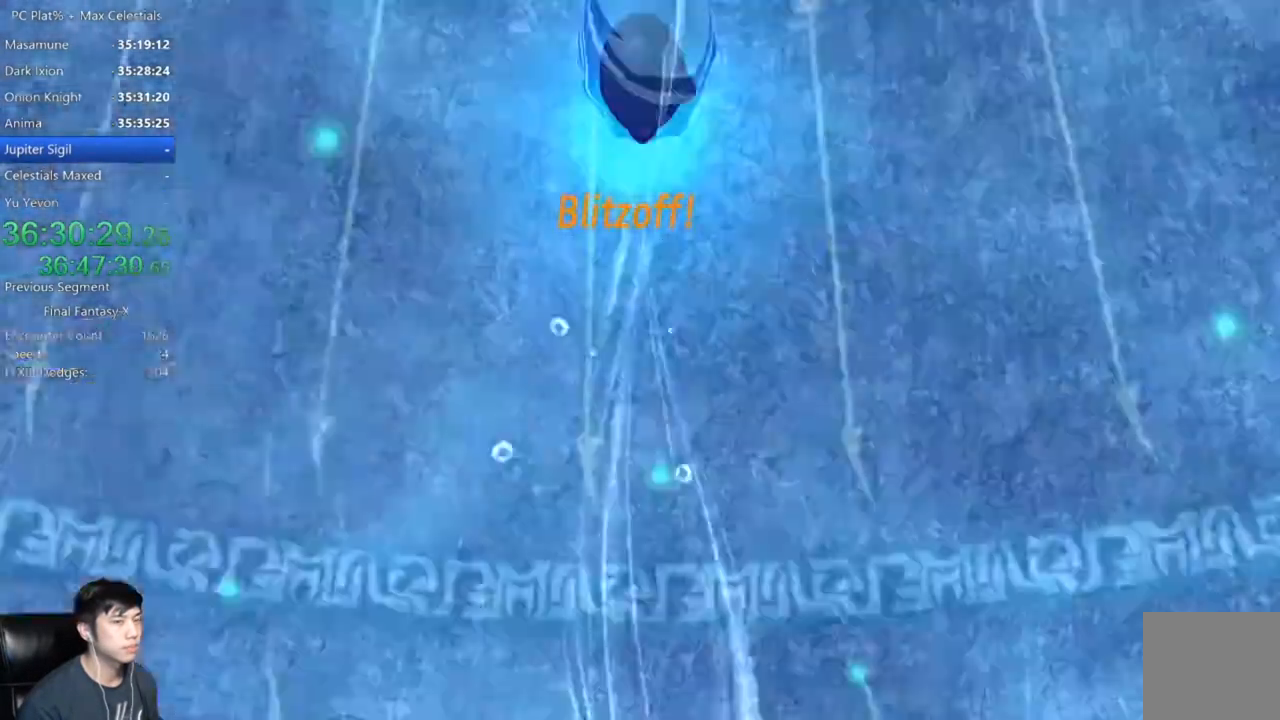
{"buttons": [], "left_stick": "center", "right_stick": "center", "events": [[34, "A", "down"], [101, "A", "up"]]}
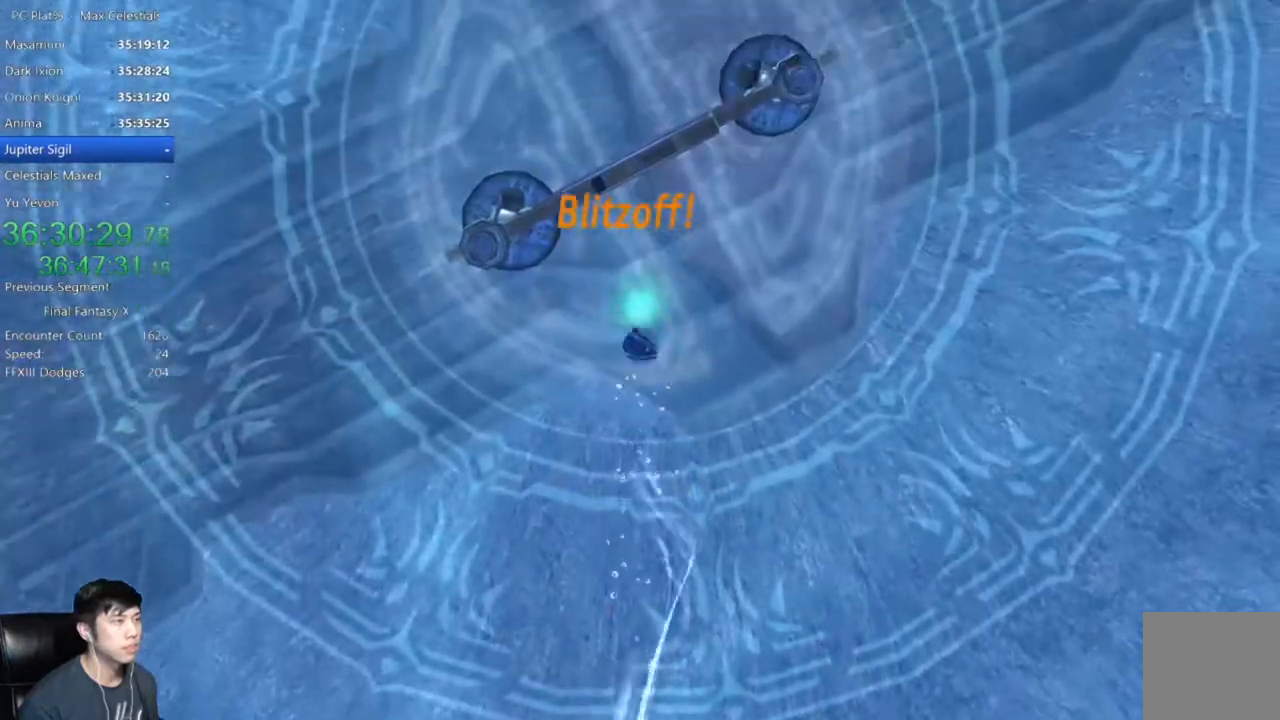
{"buttons": [], "left_stick": "center", "right_stick": "center", "events": []}
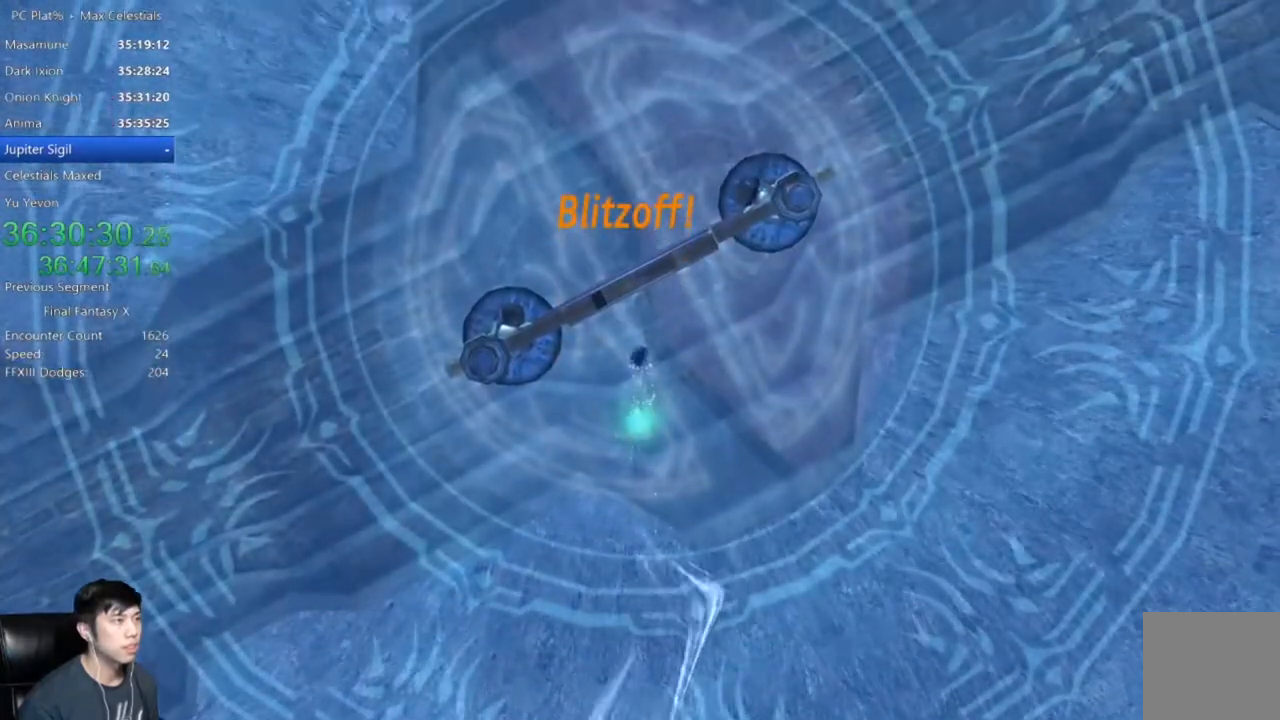
{"buttons": [], "left_stick": "center", "right_stick": "center", "events": [[167, "A", "down"], [301, "A", "up"]]}
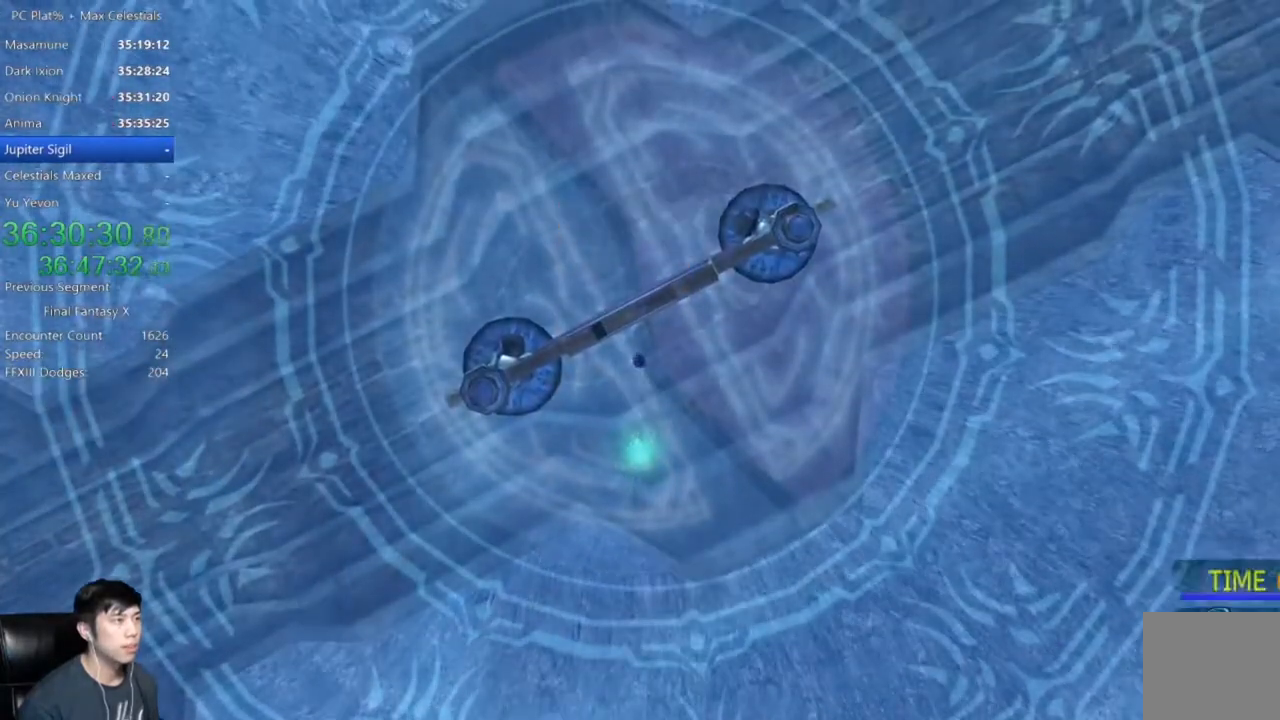
{"buttons": [], "left_stick": "center", "right_stick": "center", "events": []}
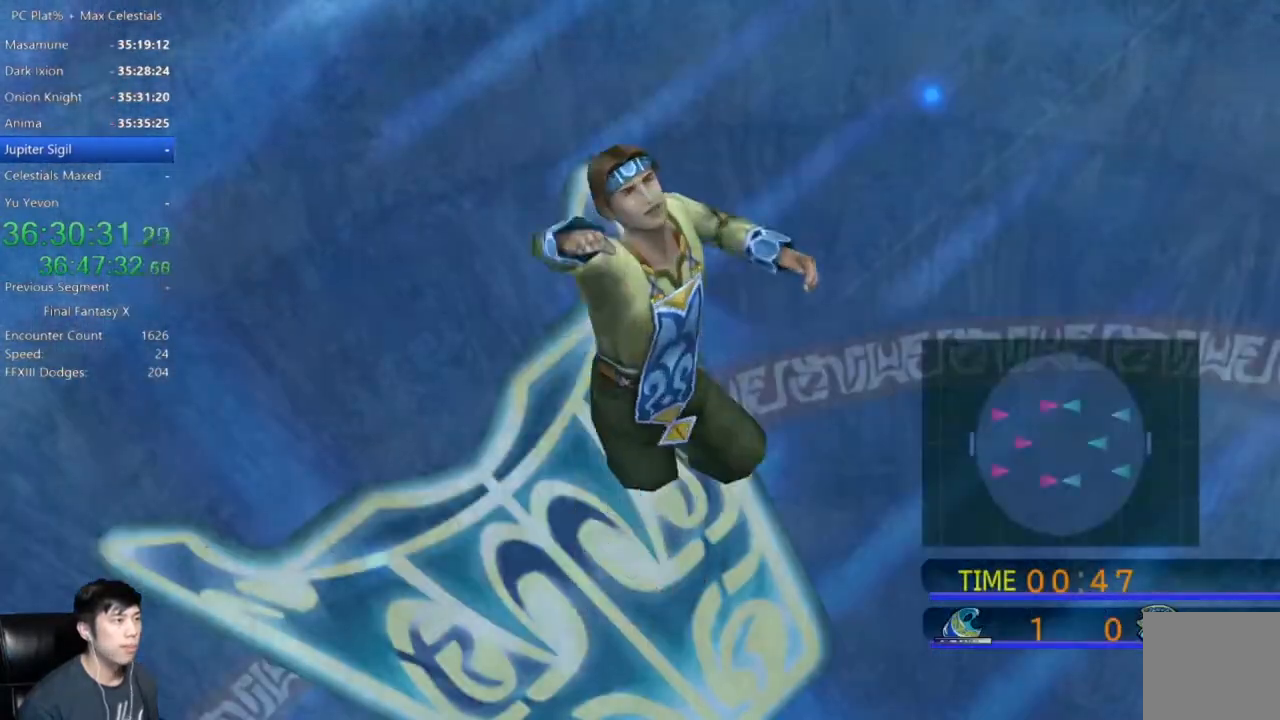
{"buttons": [], "left_stick": "center", "right_stick": "center", "events": []}
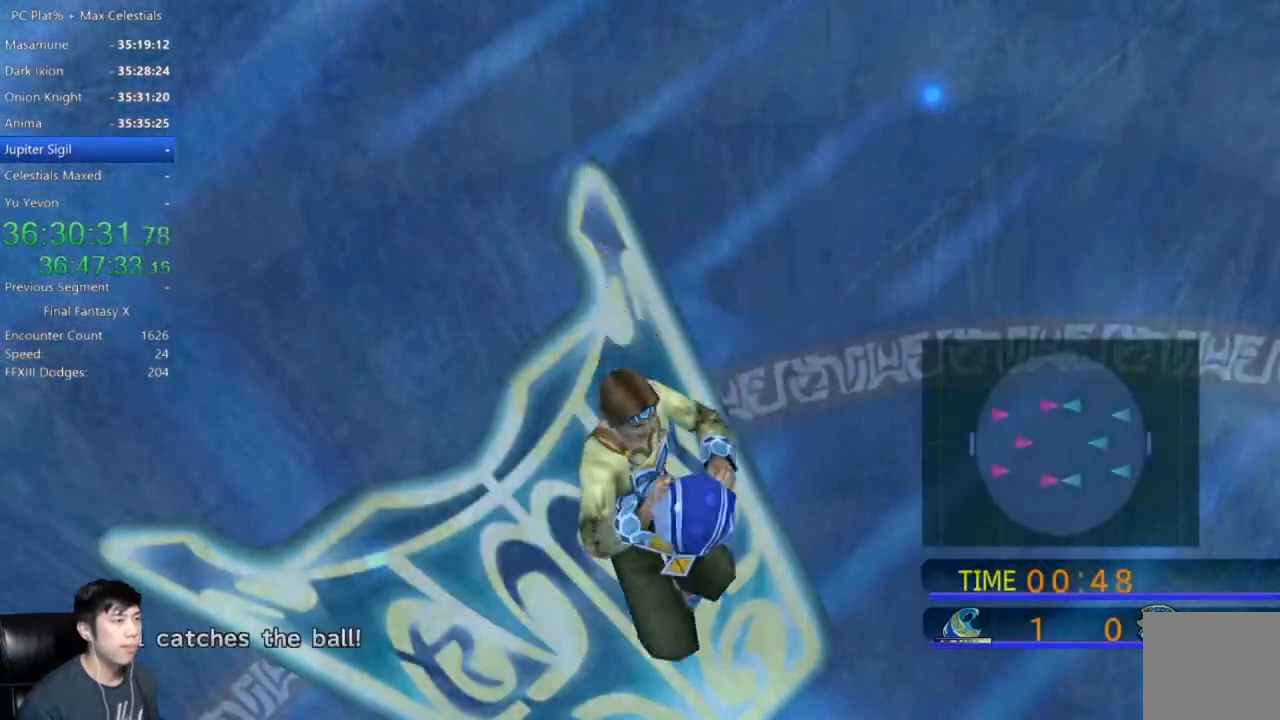
{"buttons": ["A"], "left_stick": "center", "right_stick": "center", "events": [[467, "A", "down"]]}
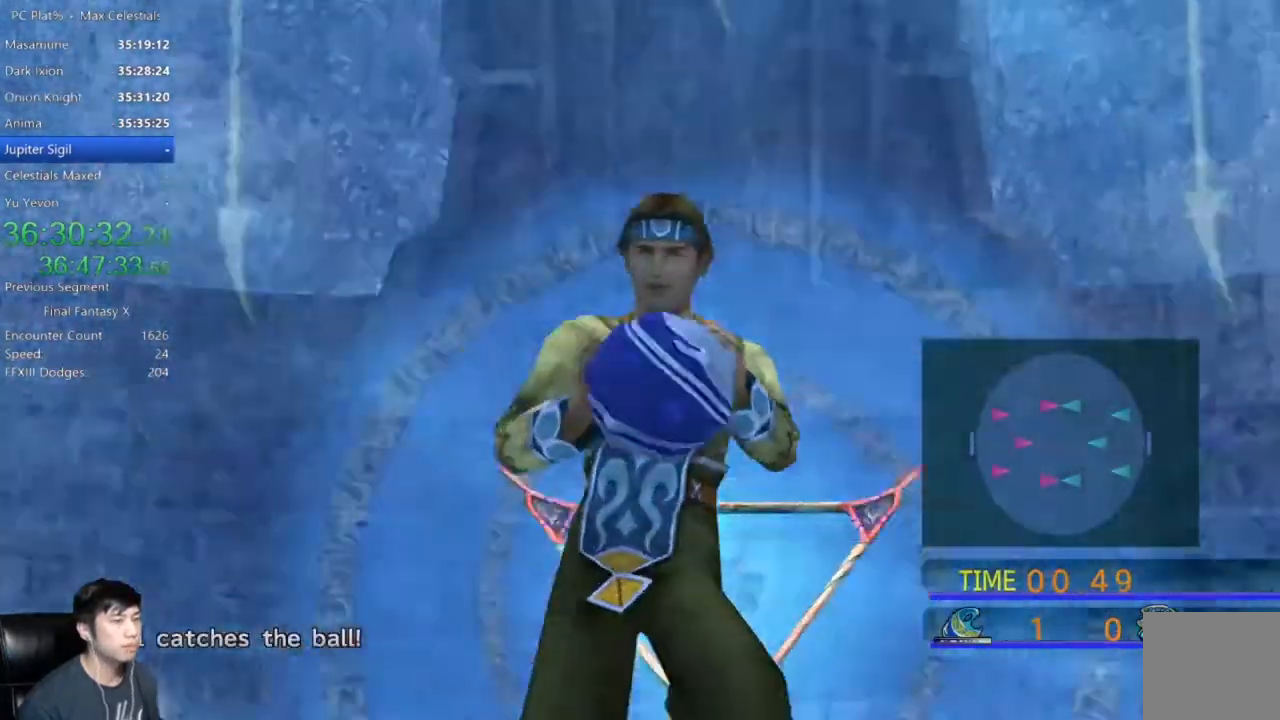
{"buttons": [], "left_stick": "center", "right_stick": "center", "events": [[67, "A", "up"], [267, "Y", "down"], [501, "Y", "up"]]}